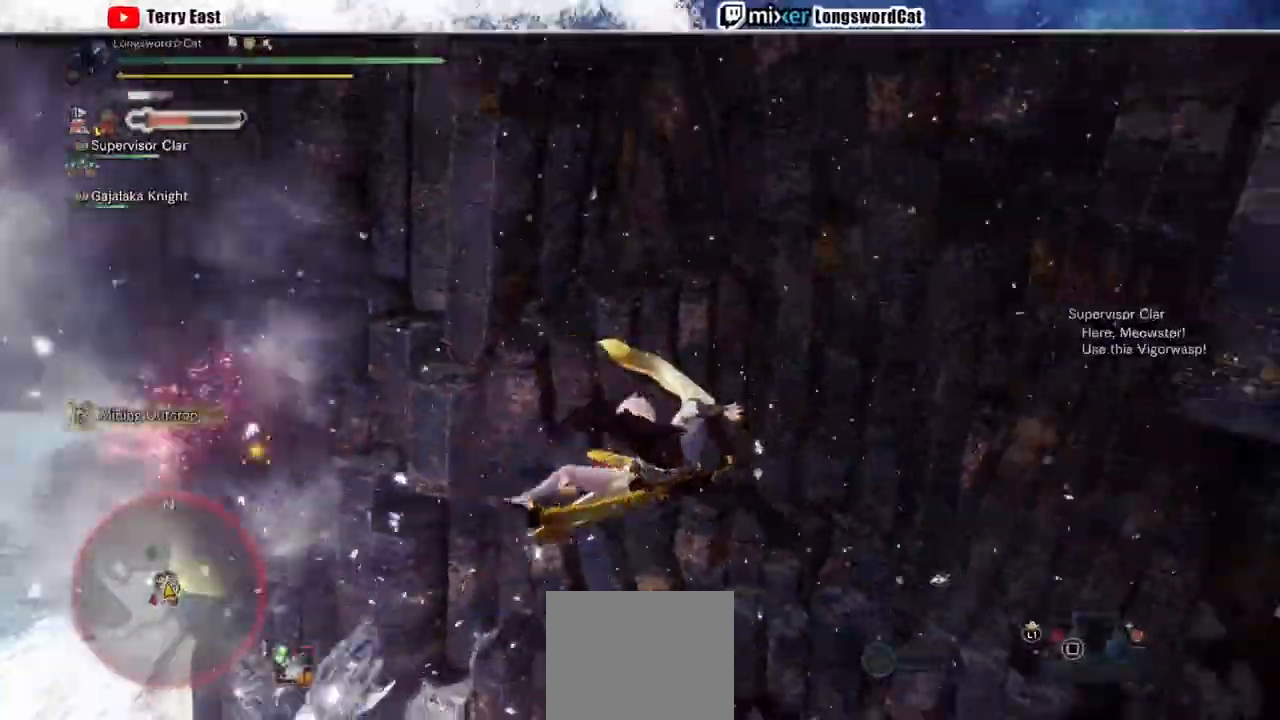
Gameplay with a controller (PlayStation layout); each line is a JSON object with the inputs held at the frame after it. "events" lists button and stick changes between this image and that frame as [ms after this image, input, new state], when the widget could be followed in between.
{"buttons": [], "left_stick": "center", "right_stick": "left", "events": [[167, "L1", "down"], [267, "L1", "up"], [367, "right_stick", "left"]]}
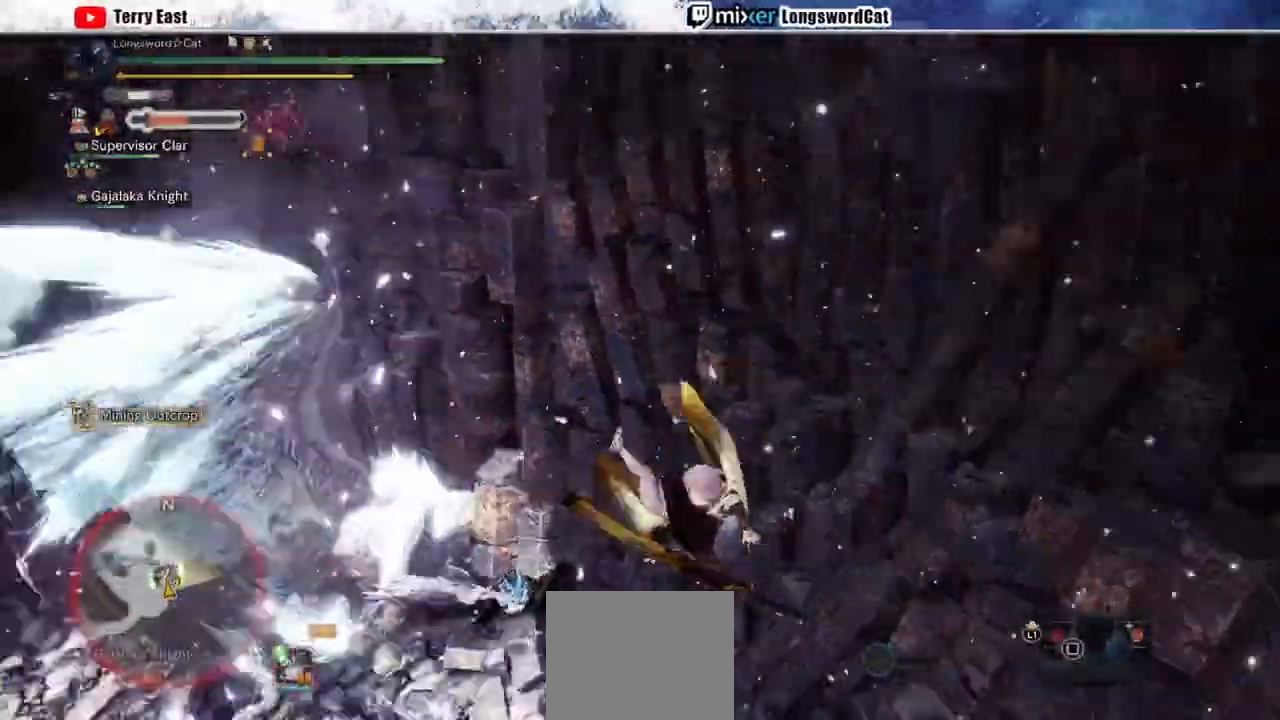
{"buttons": [], "left_stick": "up-right", "right_stick": "left", "events": [[133, "left_stick", "up"], [200, "left_stick", "up-right"]]}
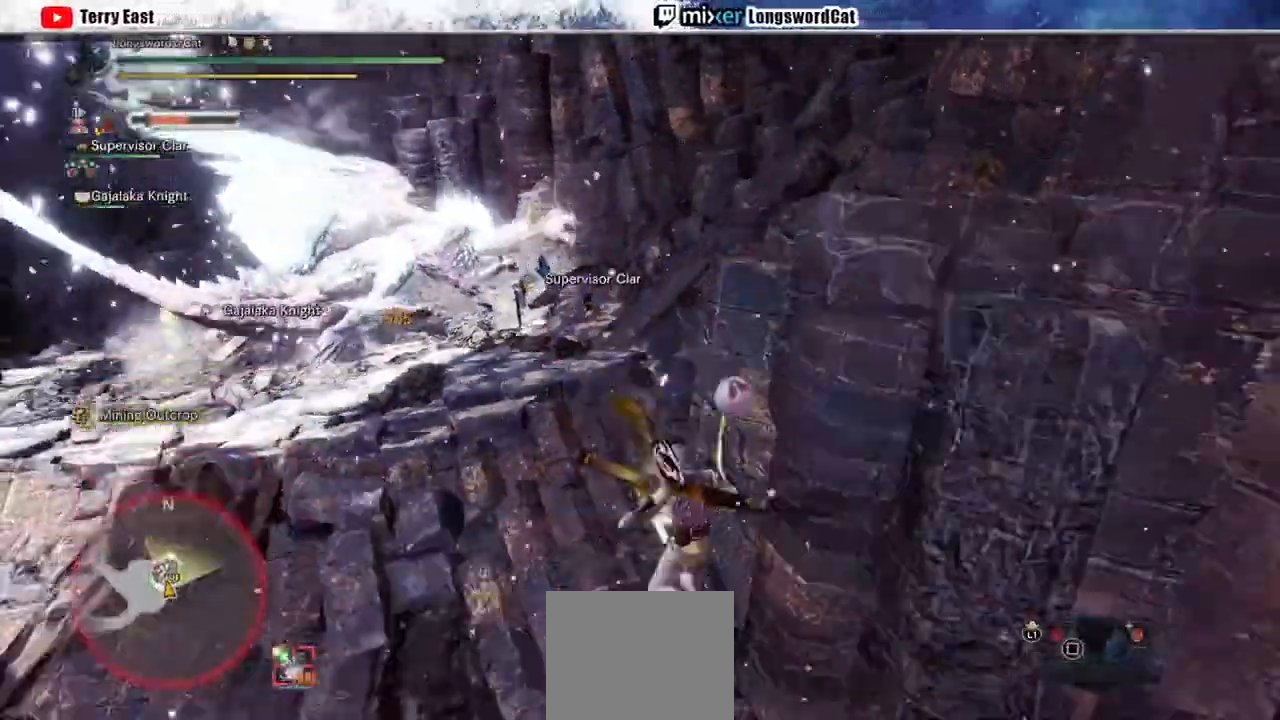
{"buttons": [], "left_stick": "up", "right_stick": "up-left", "events": [[167, "left_stick", "up"], [167, "right_stick", "up-left"]]}
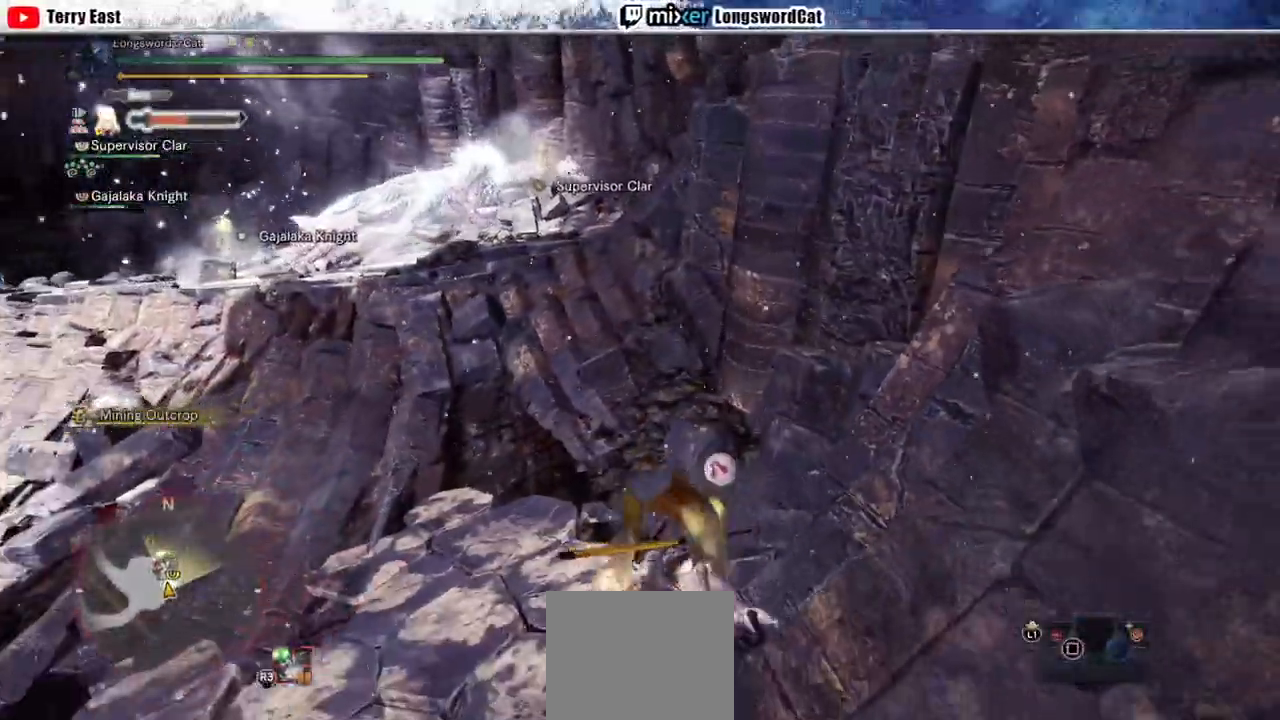
{"buttons": ["R2"], "left_stick": "up", "right_stick": "center", "events": [[333, "R2", "down"], [367, "right_stick", "center"]]}
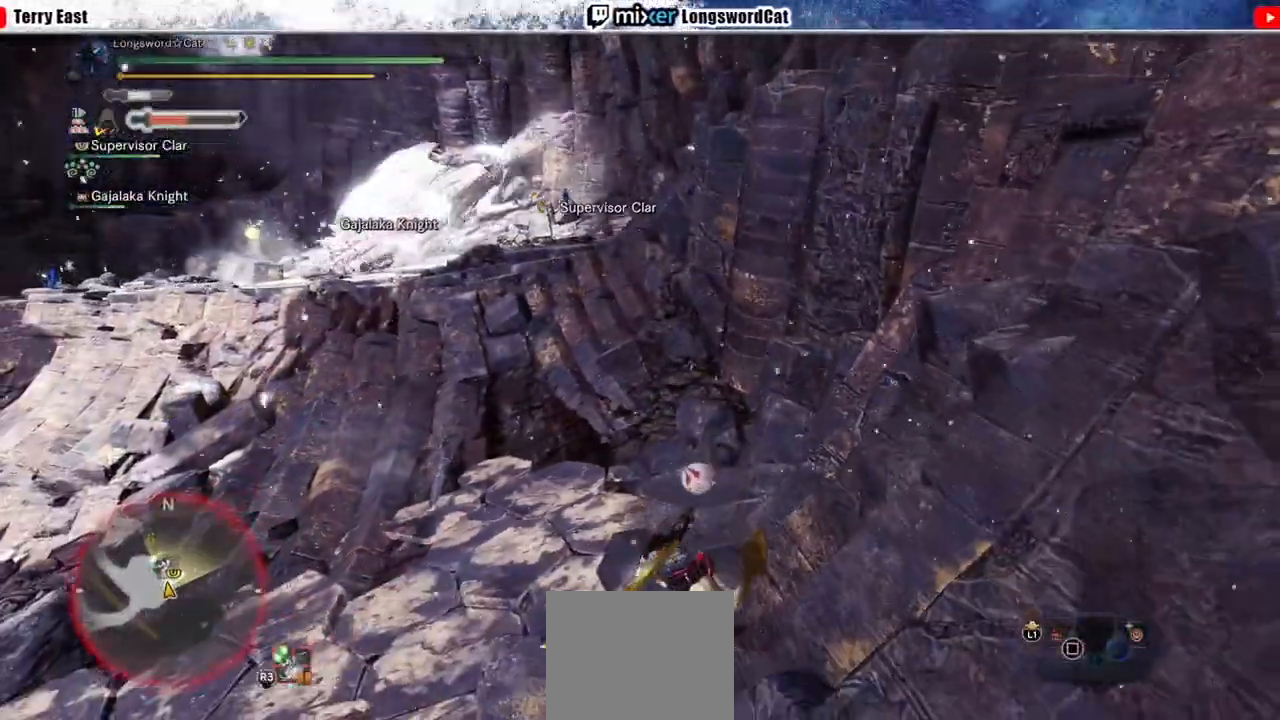
{"buttons": ["R2"], "left_stick": "up", "right_stick": "center", "events": []}
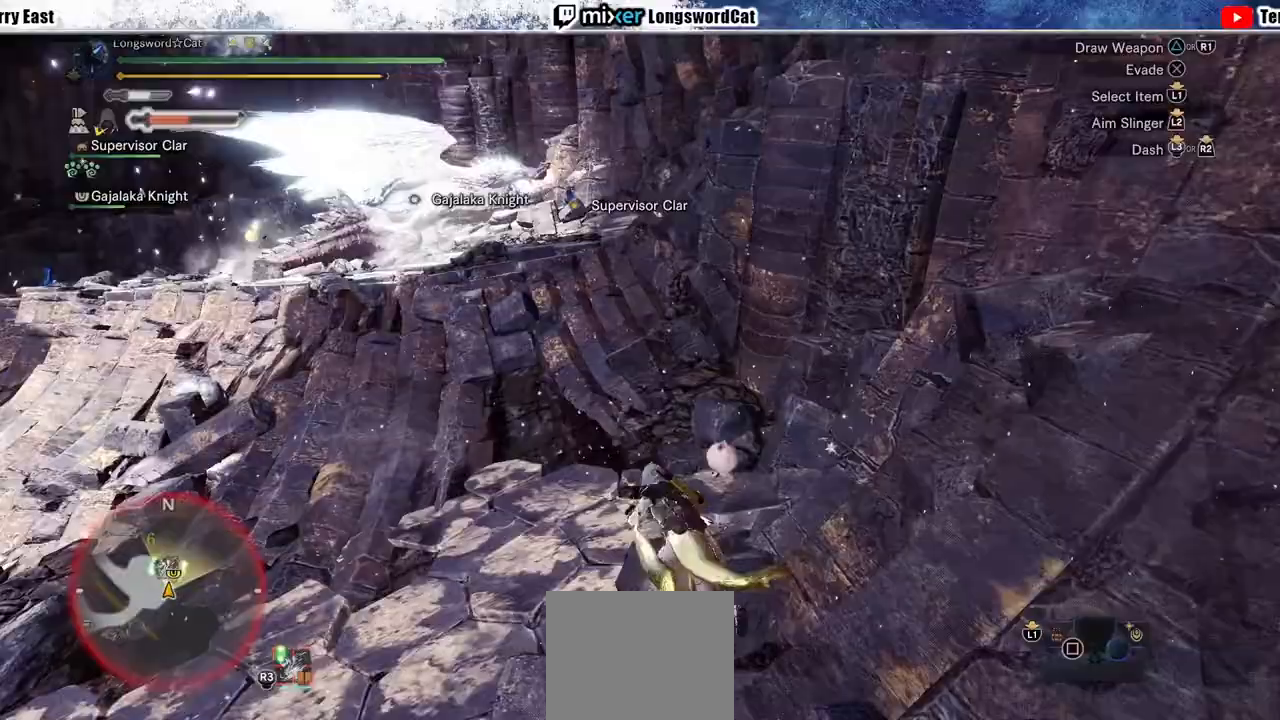
{"buttons": ["R2"], "left_stick": "up", "right_stick": "center", "events": []}
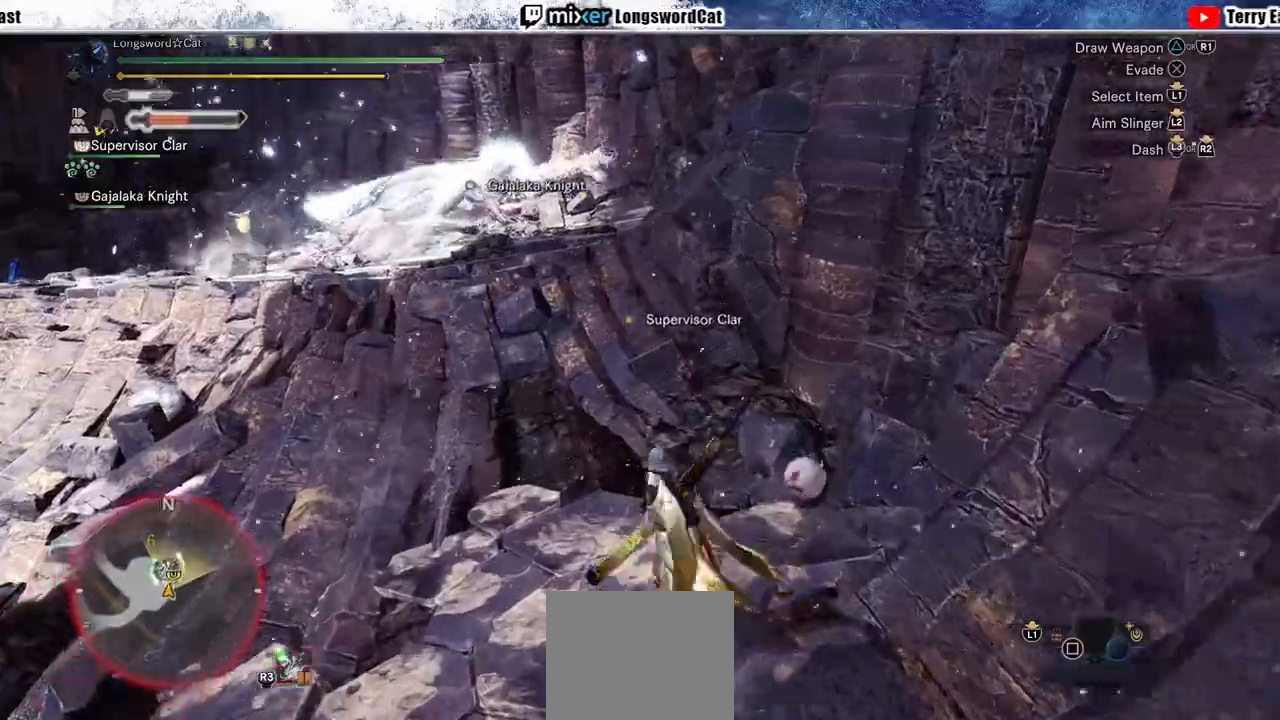
{"buttons": ["R2"], "left_stick": "up", "right_stick": "center", "events": []}
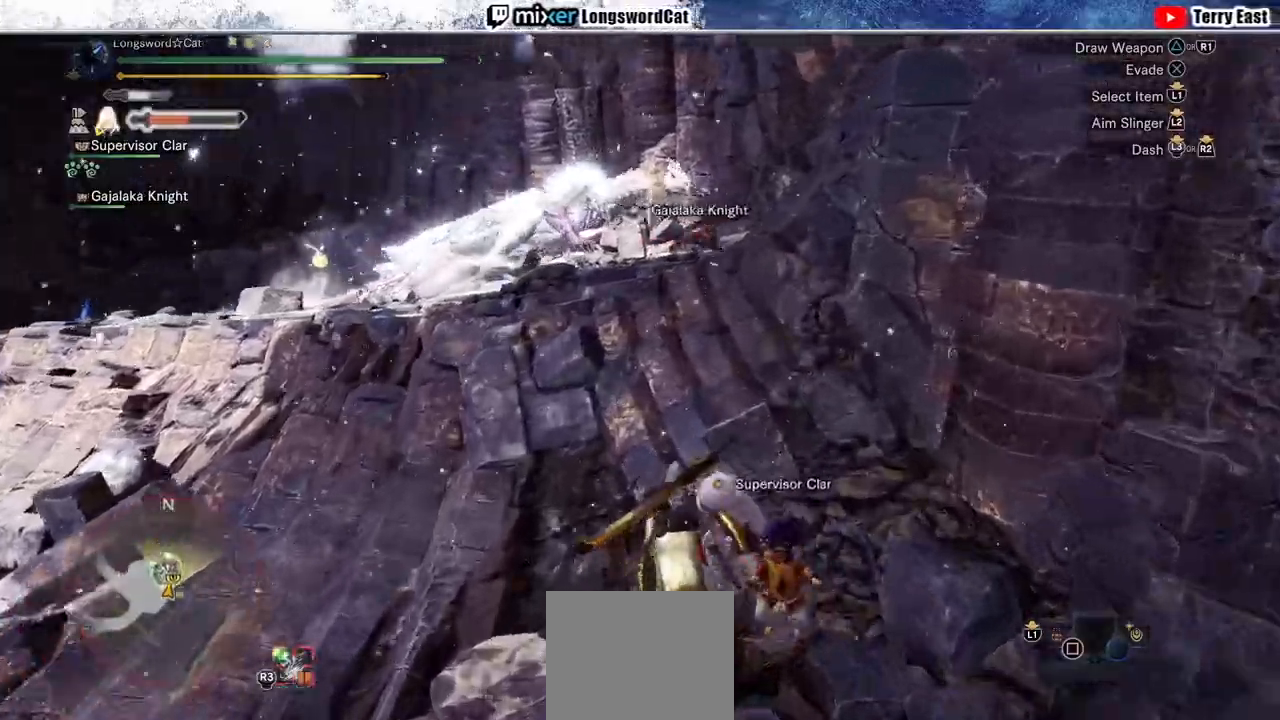
{"buttons": ["R2"], "left_stick": "up", "right_stick": "center", "events": []}
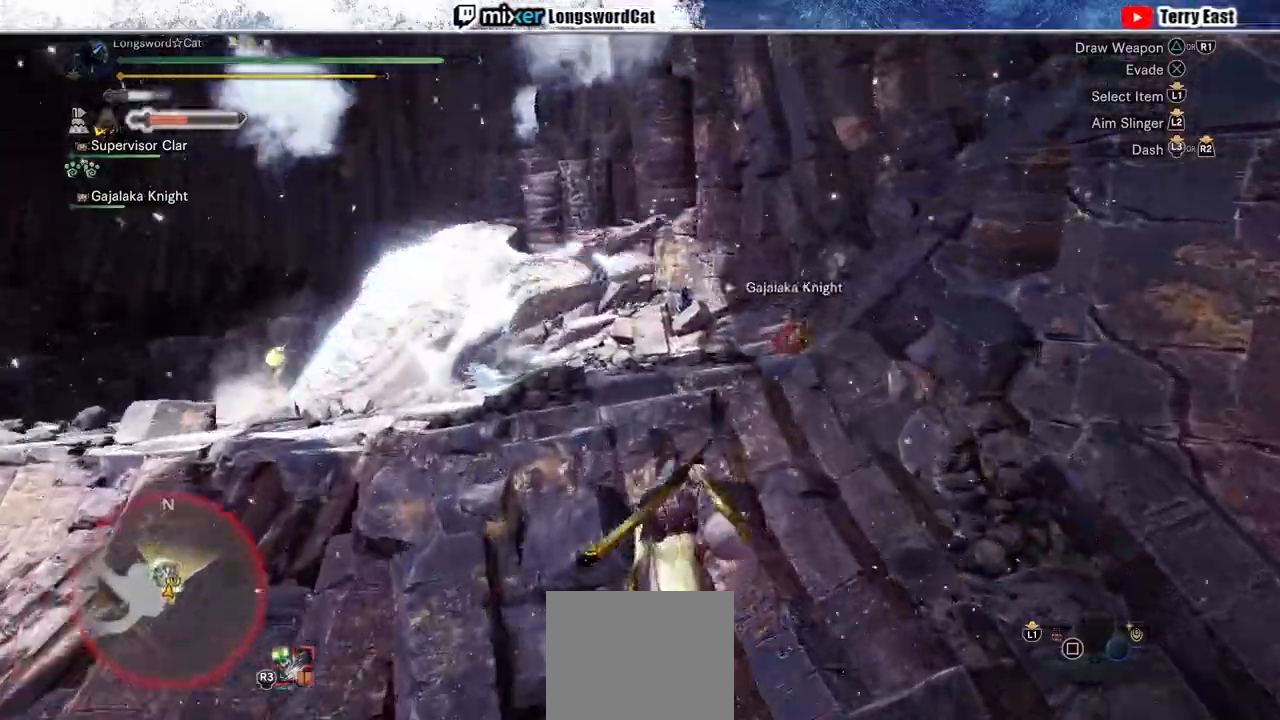
{"buttons": ["R2"], "left_stick": "up", "right_stick": "center", "events": []}
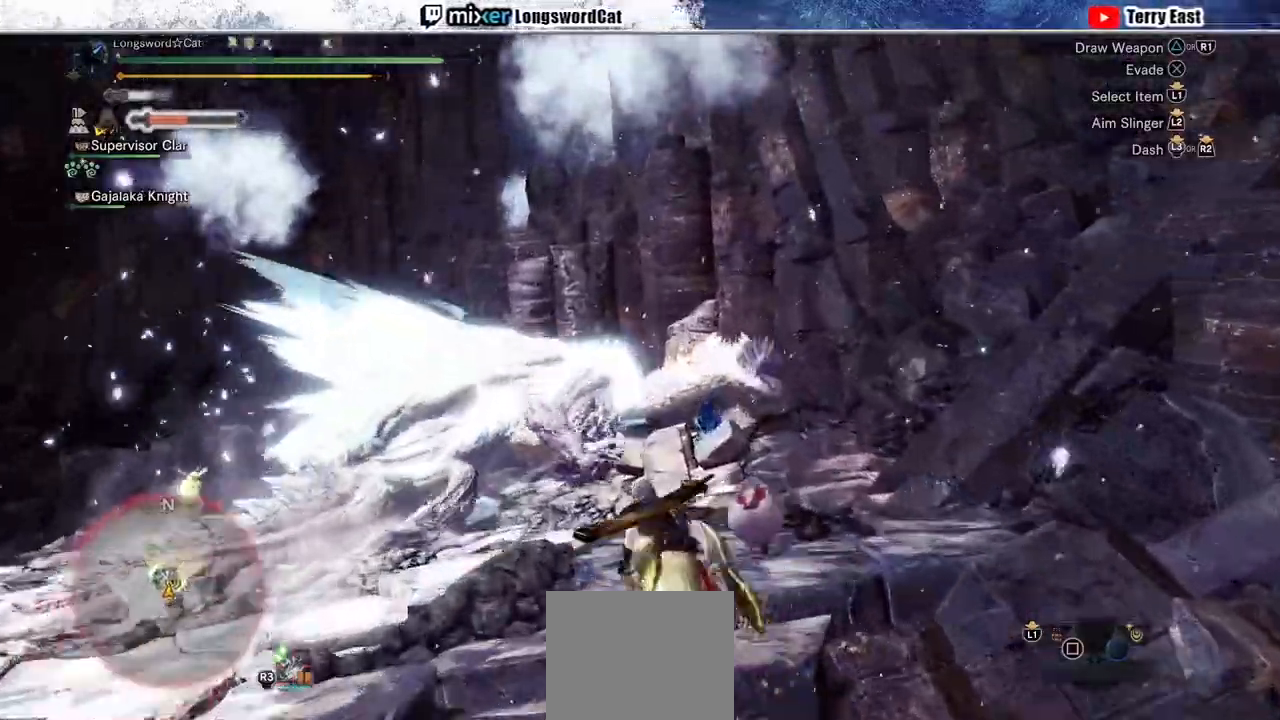
{"buttons": ["R2"], "left_stick": "up", "right_stick": "center", "events": []}
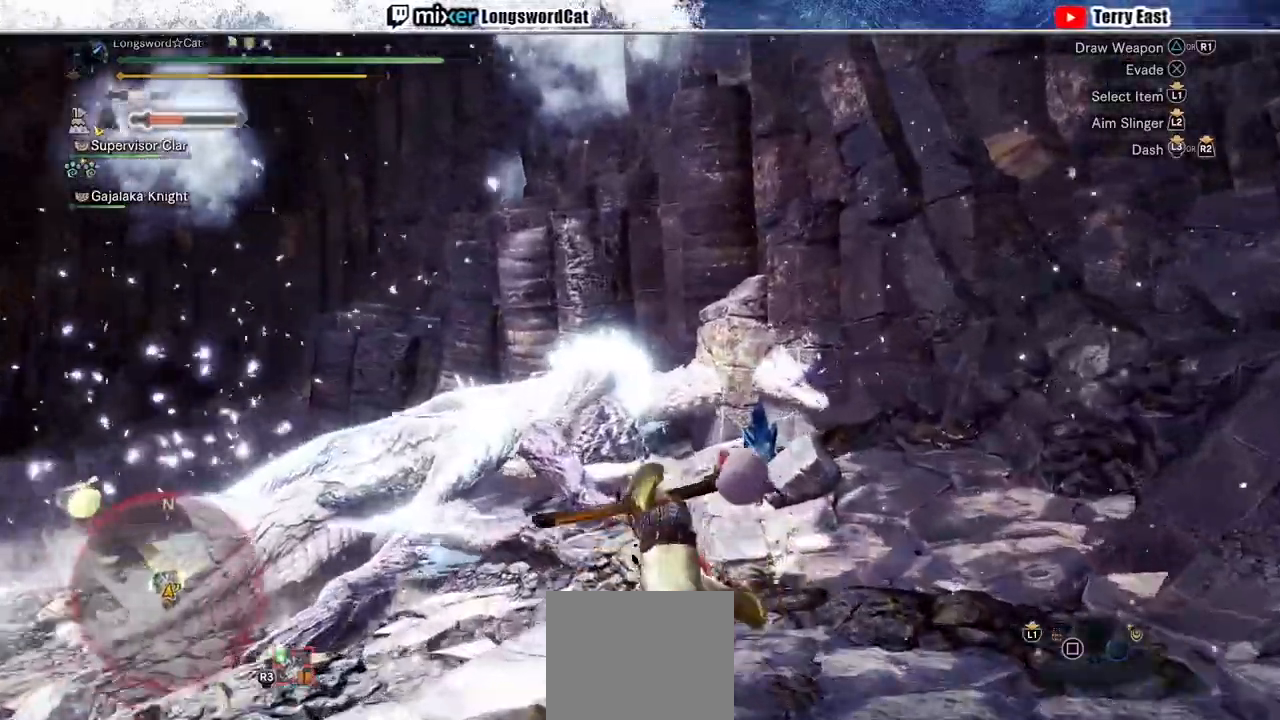
{"buttons": ["R2"], "left_stick": "up", "right_stick": "center", "events": []}
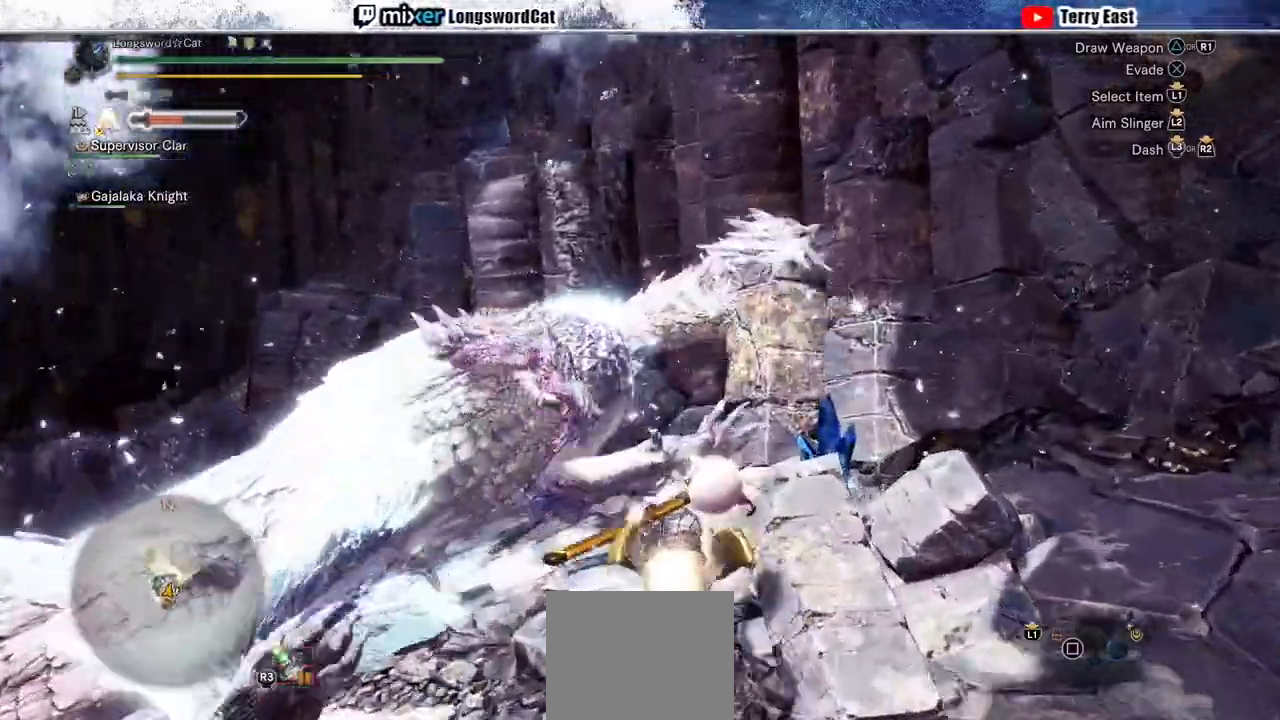
{"buttons": [], "left_stick": "center", "right_stick": "center", "events": [[33, "TRIANGLE", "down"], [133, "TRIANGLE", "up"], [233, "TRIANGLE", "down"], [300, "TRIANGLE", "up"], [333, "R2", "up"], [400, "TRIANGLE", "down"], [467, "TRIANGLE", "up"], [500, "left_stick", "center"]]}
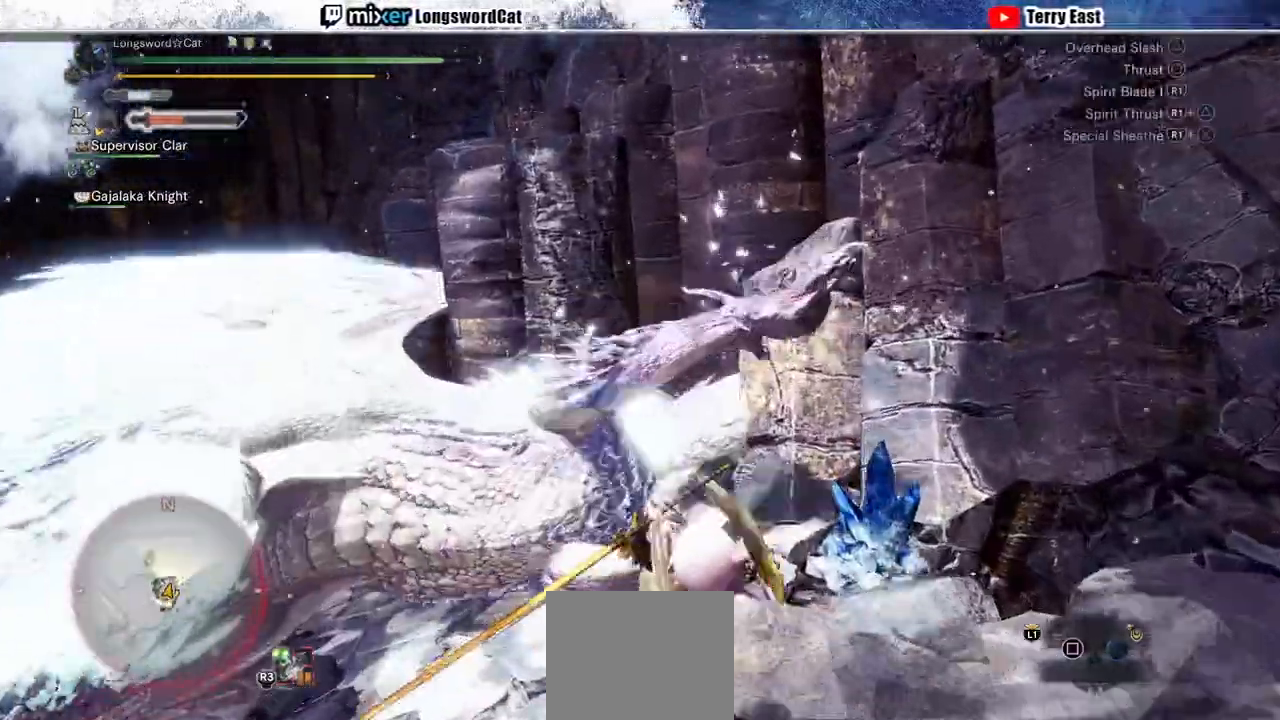
{"buttons": [], "left_stick": "center", "right_stick": "center", "events": [[67, "TRIANGLE", "down"], [133, "TRIANGLE", "up"], [200, "TRIANGLE", "down"], [300, "TRIANGLE", "up"], [400, "TRIANGLE", "down"], [467, "TRIANGLE", "up"]]}
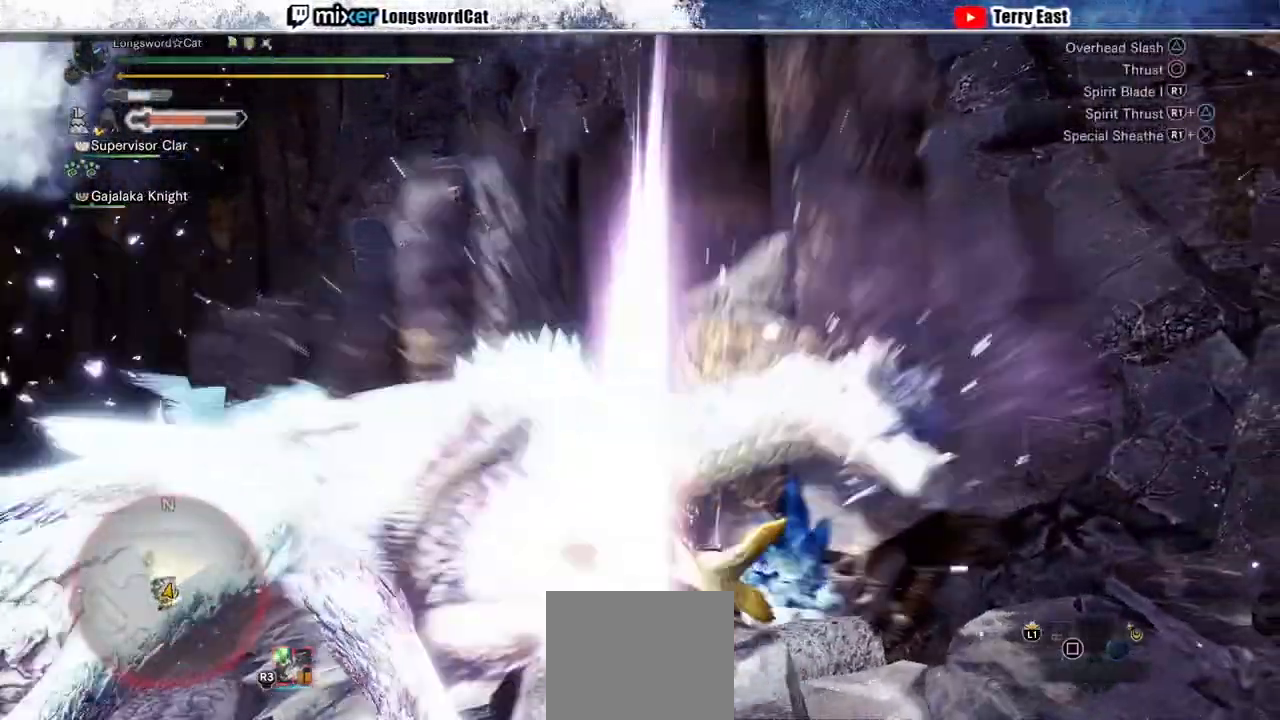
{"buttons": [], "left_stick": "up-left", "right_stick": "center", "events": [[67, "TRIANGLE", "down"], [233, "left_stick", "up-left"], [500, "TRIANGLE", "up"]]}
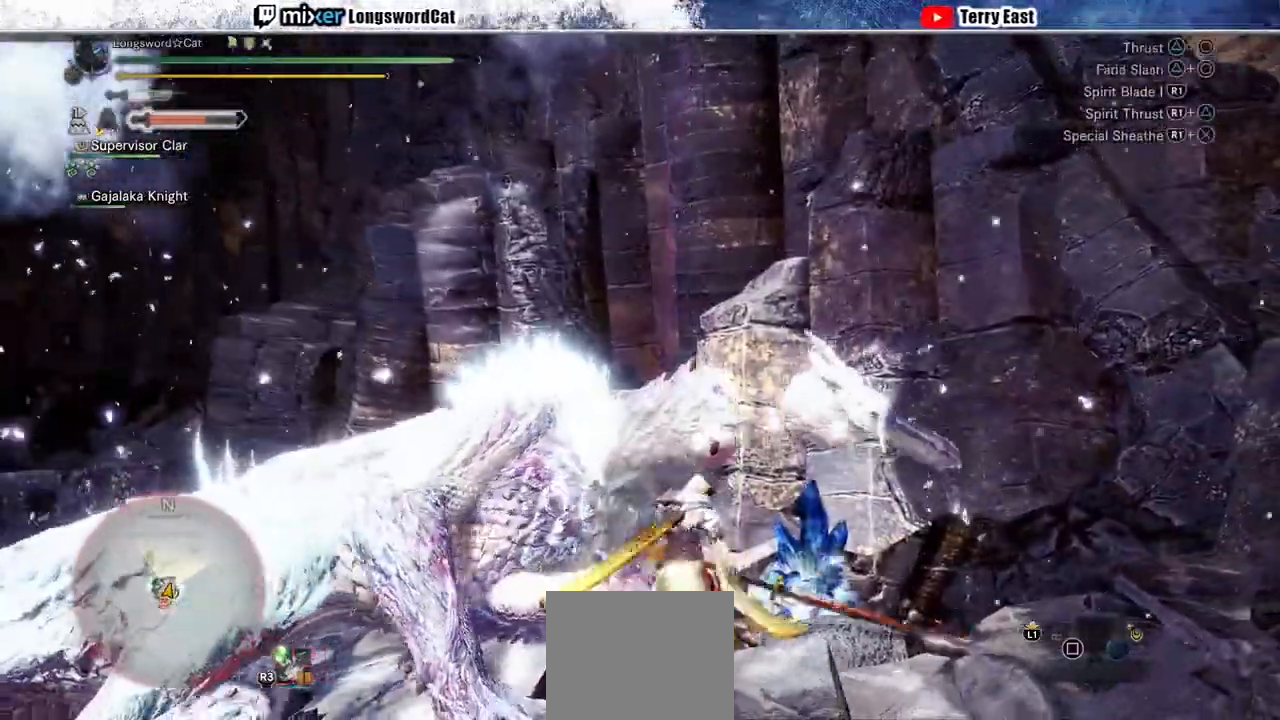
{"buttons": ["TRIANGLE"], "left_stick": "center", "right_stick": "center", "events": [[33, "TRIANGLE", "down"], [100, "left_stick", "center"], [133, "TRIANGLE", "up"], [200, "left_stick", "up"], [233, "TRIANGLE", "down"], [300, "TRIANGLE", "up"], [400, "TRIANGLE", "down"], [500, "left_stick", "center"]]}
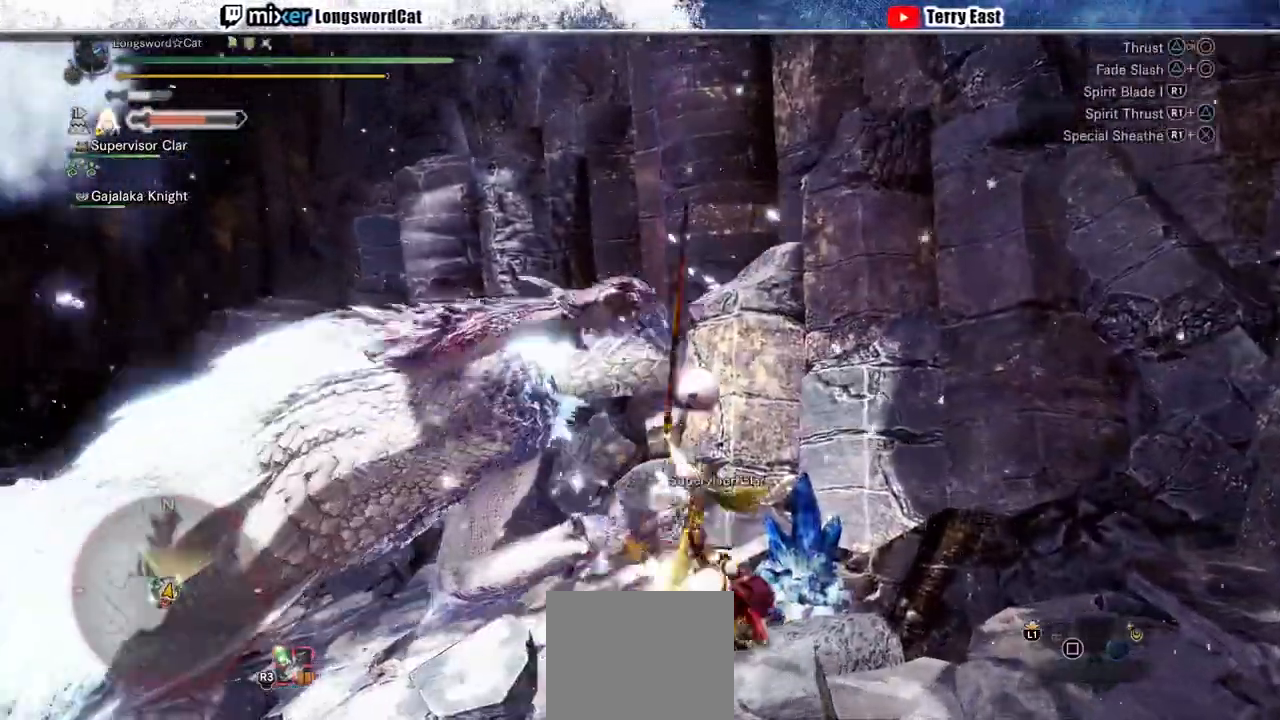
{"buttons": [], "left_stick": "up", "right_stick": "center", "events": [[33, "TRIANGLE", "up"], [100, "TRIANGLE", "down"], [133, "left_stick", "up"], [200, "TRIANGLE", "up"], [267, "TRIANGLE", "down"], [367, "TRIANGLE", "up"], [433, "TRIANGLE", "down"], [500, "TRIANGLE", "up"]]}
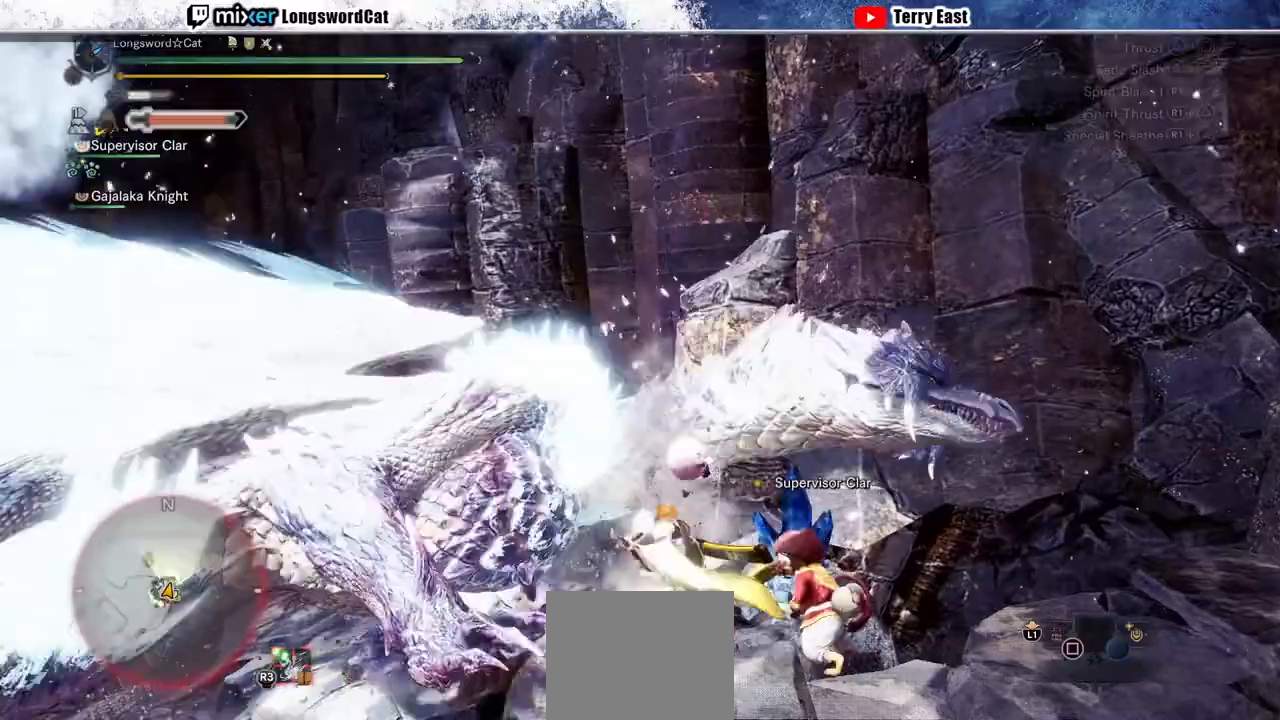
{"buttons": ["R1"], "left_stick": "up-left", "right_stick": "center", "events": [[167, "R1", "down"], [267, "R1", "up"], [333, "R1", "down"], [400, "R1", "up"], [500, "R1", "down"], [500, "left_stick", "up-left"]]}
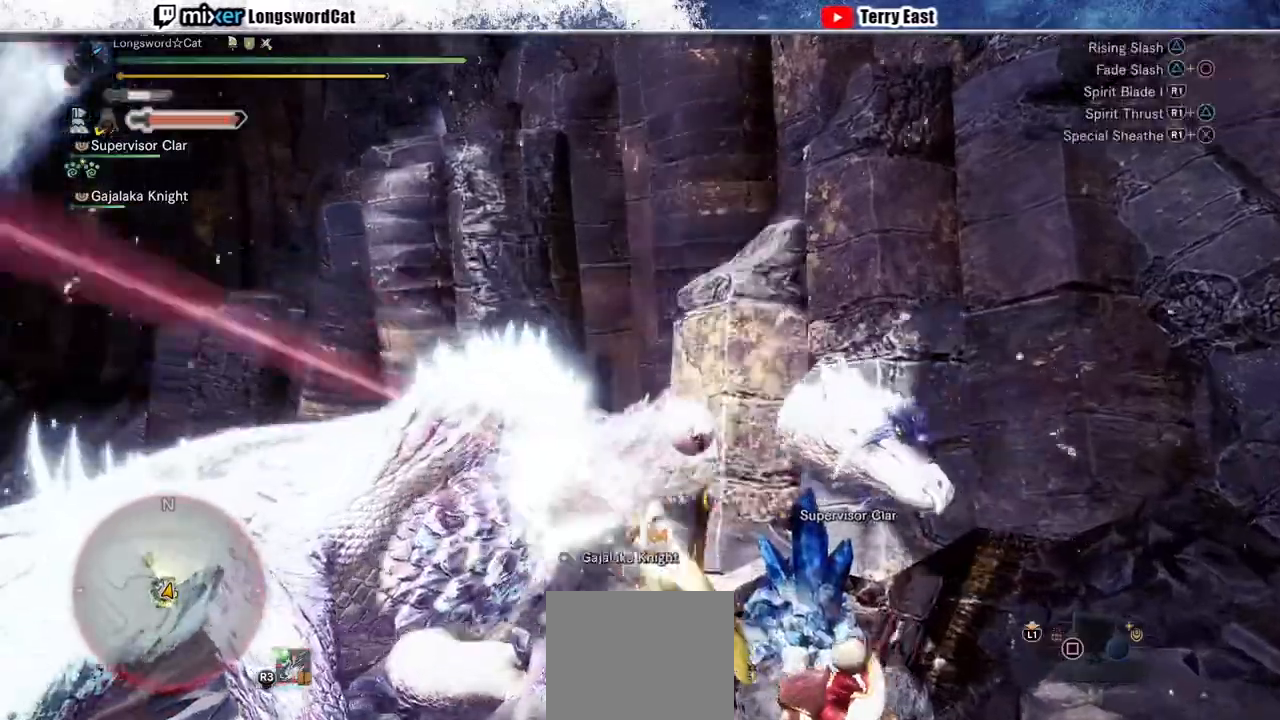
{"buttons": ["R1"], "left_stick": "up-left", "right_stick": "center", "events": [[67, "R1", "up"], [133, "R1", "down"], [233, "R1", "up"], [300, "R1", "down"], [400, "R1", "up"], [467, "R1", "down"]]}
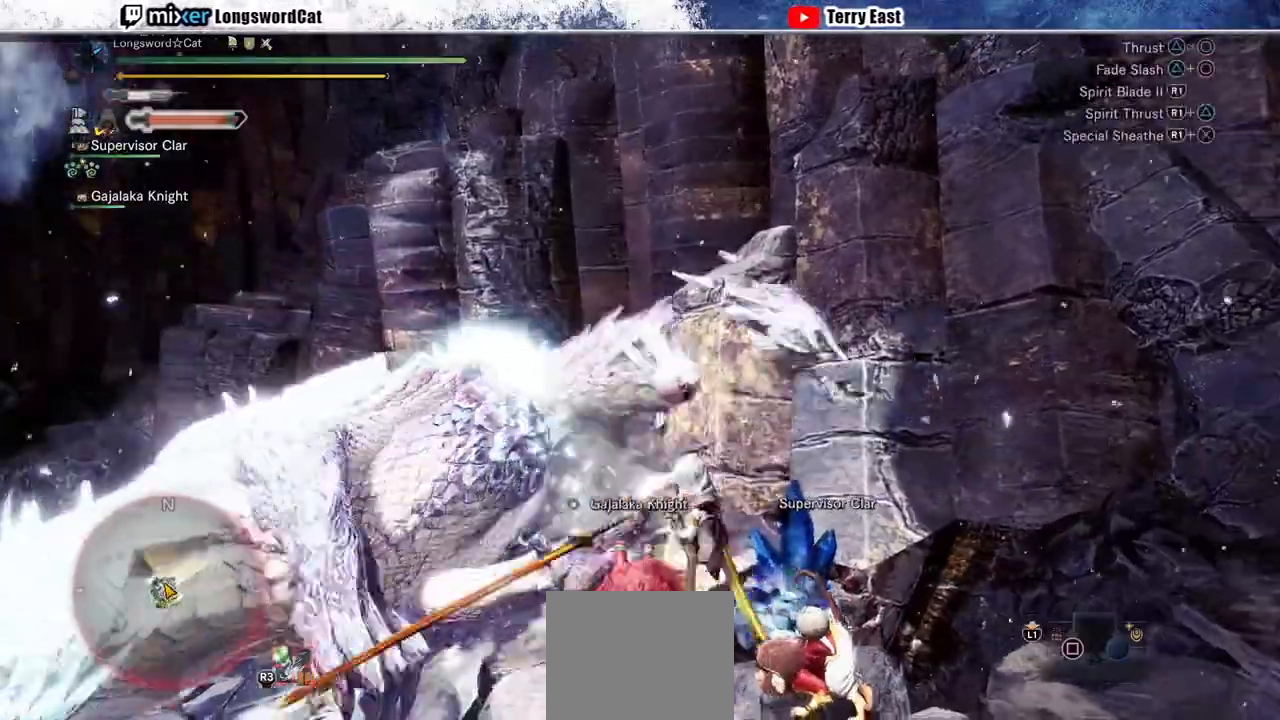
{"buttons": ["R1"], "left_stick": "up-left", "right_stick": "center", "events": [[33, "left_stick", "center"], [200, "TRIANGLE", "down"], [233, "R1", "up"], [267, "left_stick", "up-left"], [300, "R1", "down"], [400, "R1", "up"], [433, "TRIANGLE", "up"], [467, "R1", "down"]]}
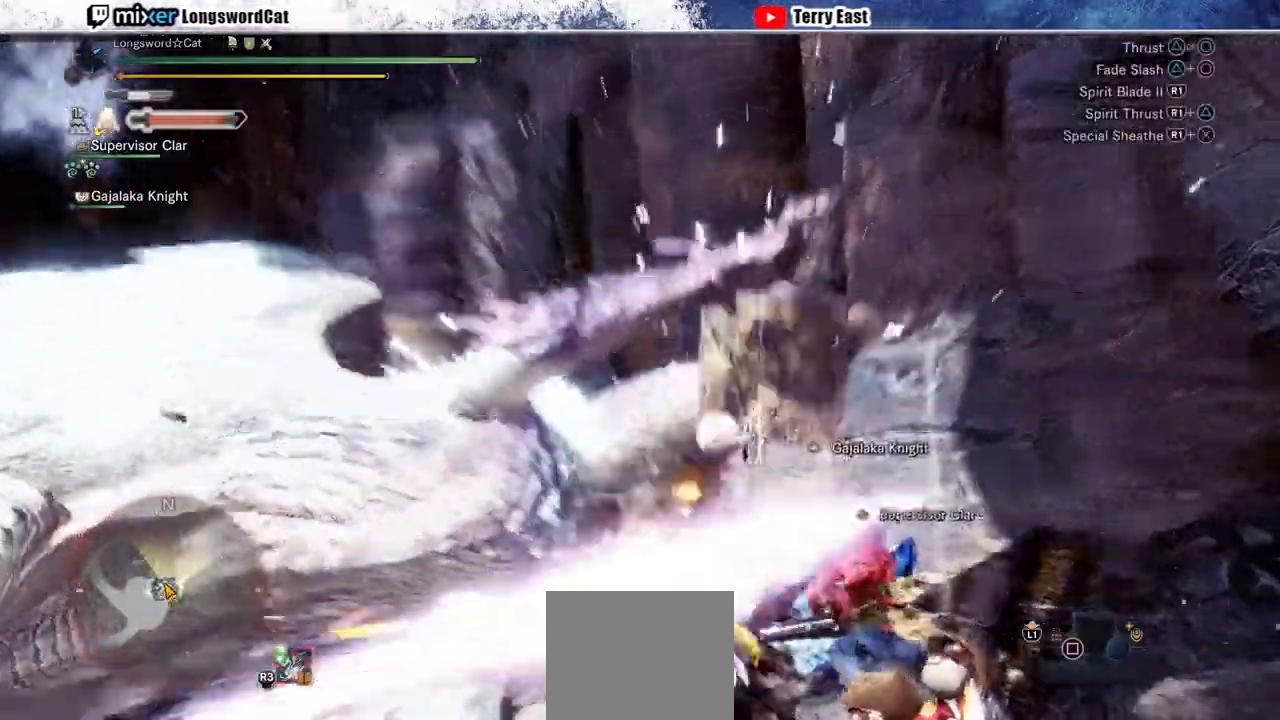
{"buttons": ["R1"], "left_stick": "up-left", "right_stick": "center", "events": [[33, "R1", "up"], [133, "R1", "down"], [200, "R1", "up"], [267, "R1", "down"], [367, "R1", "up"], [433, "R1", "down"]]}
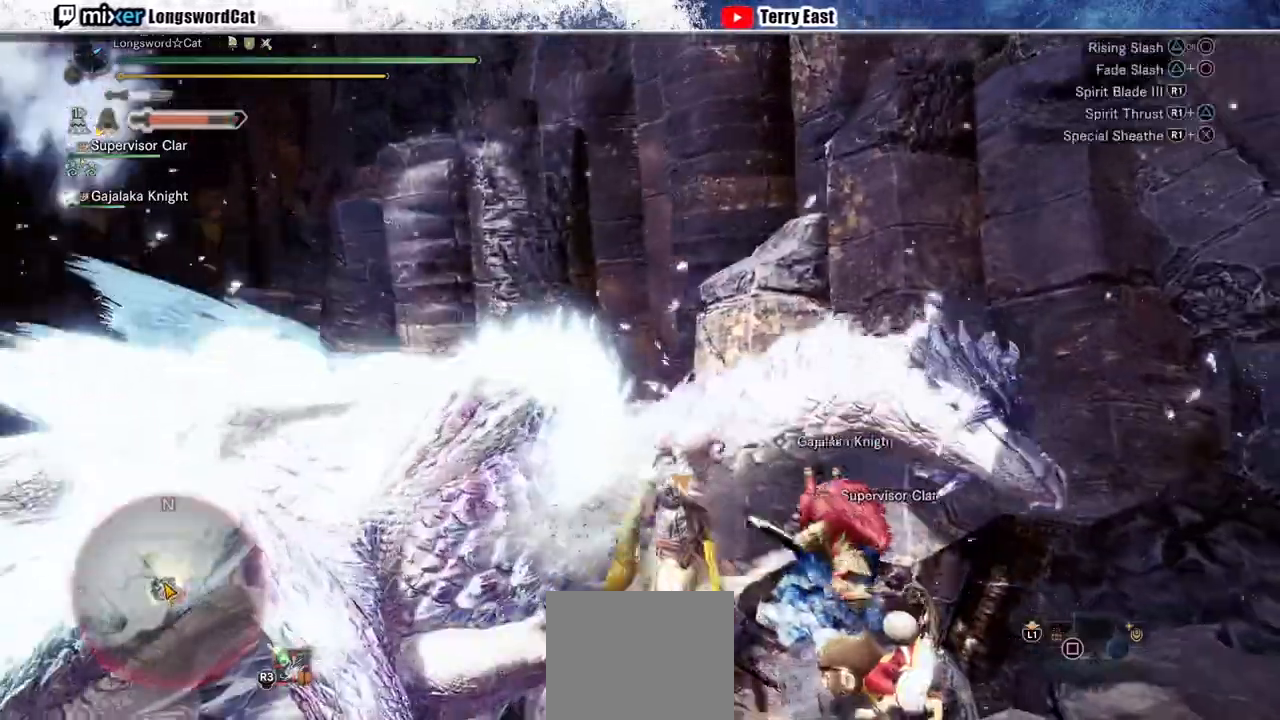
{"buttons": ["R1"], "left_stick": "center", "right_stick": "center", "events": [[33, "R1", "up"], [100, "R1", "down"], [200, "R1", "up"], [267, "R1", "down"], [367, "R1", "up"], [367, "left_stick", "center"], [433, "R1", "down"]]}
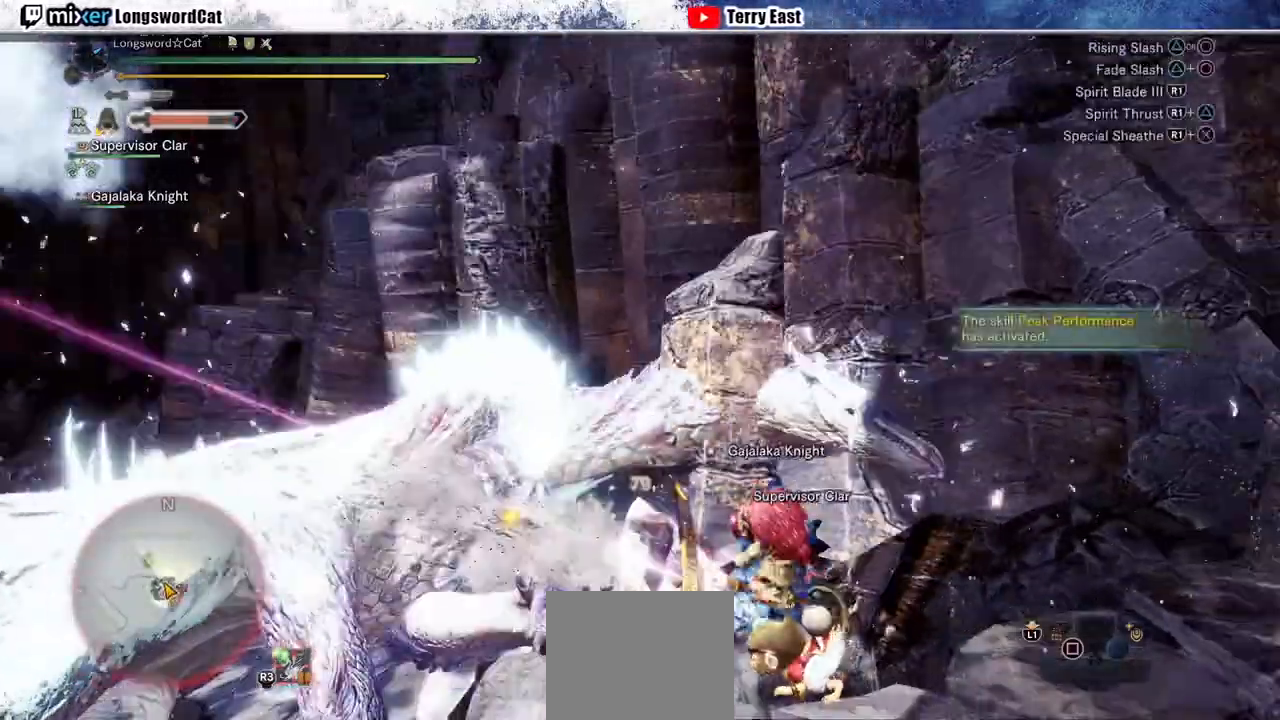
{"buttons": ["R1"], "left_stick": "center", "right_stick": "center", "events": [[33, "R1", "up"], [100, "R1", "down"], [200, "R1", "up"], [267, "R1", "down"], [367, "R1", "up"], [433, "R1", "down"]]}
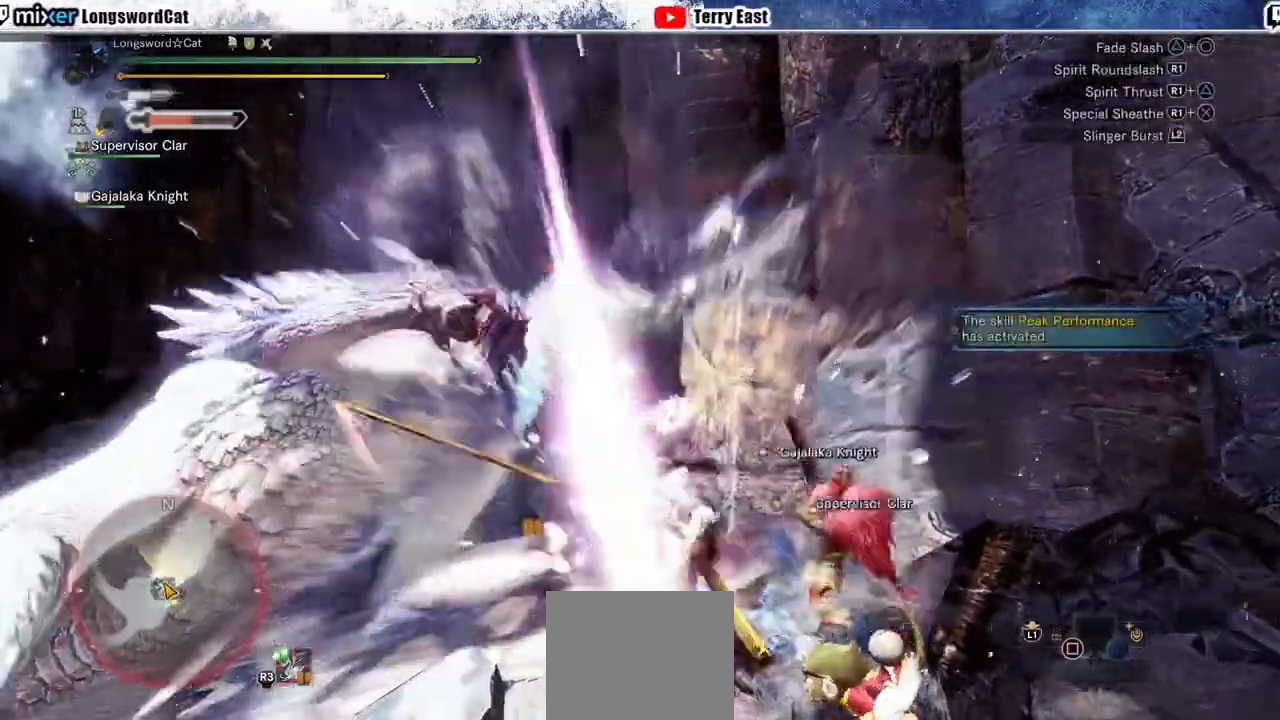
{"buttons": ["R1"], "left_stick": "center", "right_stick": "center", "events": [[67, "R1", "up"], [133, "R1", "down"], [200, "R1", "up"], [267, "R1", "down"], [300, "DPAD_LEFT", "down"], [367, "R1", "up"], [400, "DPAD_LEFT", "up"], [433, "R1", "down"]]}
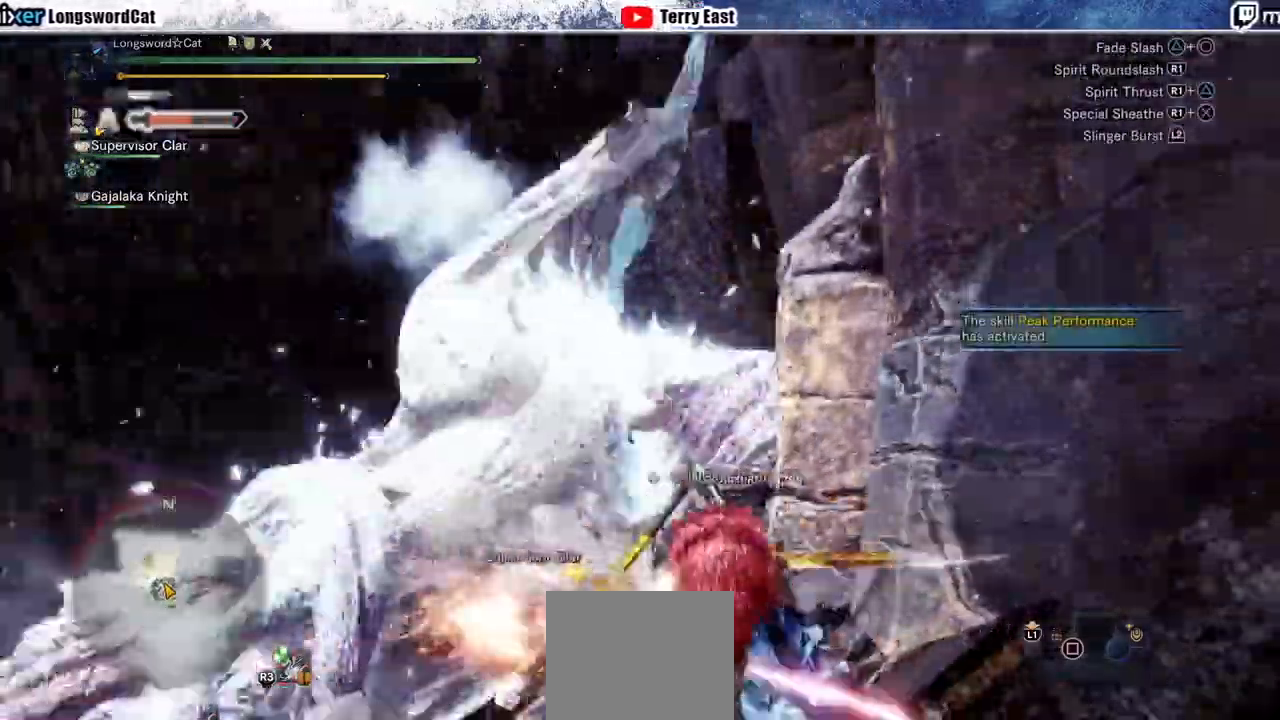
{"buttons": ["R1"], "left_stick": "up-left", "right_stick": "center", "events": [[200, "R1", "up"], [300, "R1", "down"], [333, "left_stick", "up-left"], [400, "R1", "up"], [467, "R1", "down"]]}
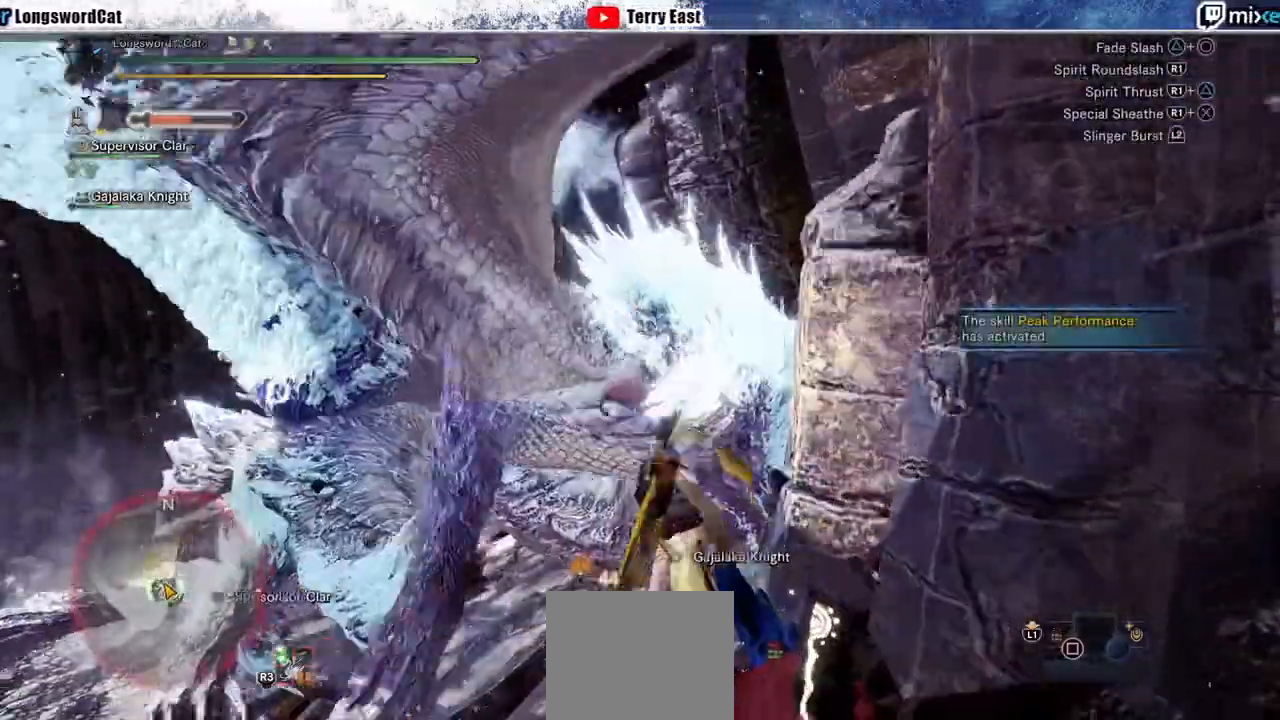
{"buttons": ["R1"], "left_stick": "up-left", "right_stick": "center", "events": [[67, "R1", "up"], [133, "R1", "down"], [233, "R1", "up"], [300, "R1", "down"], [367, "R1", "up"], [467, "R1", "down"]]}
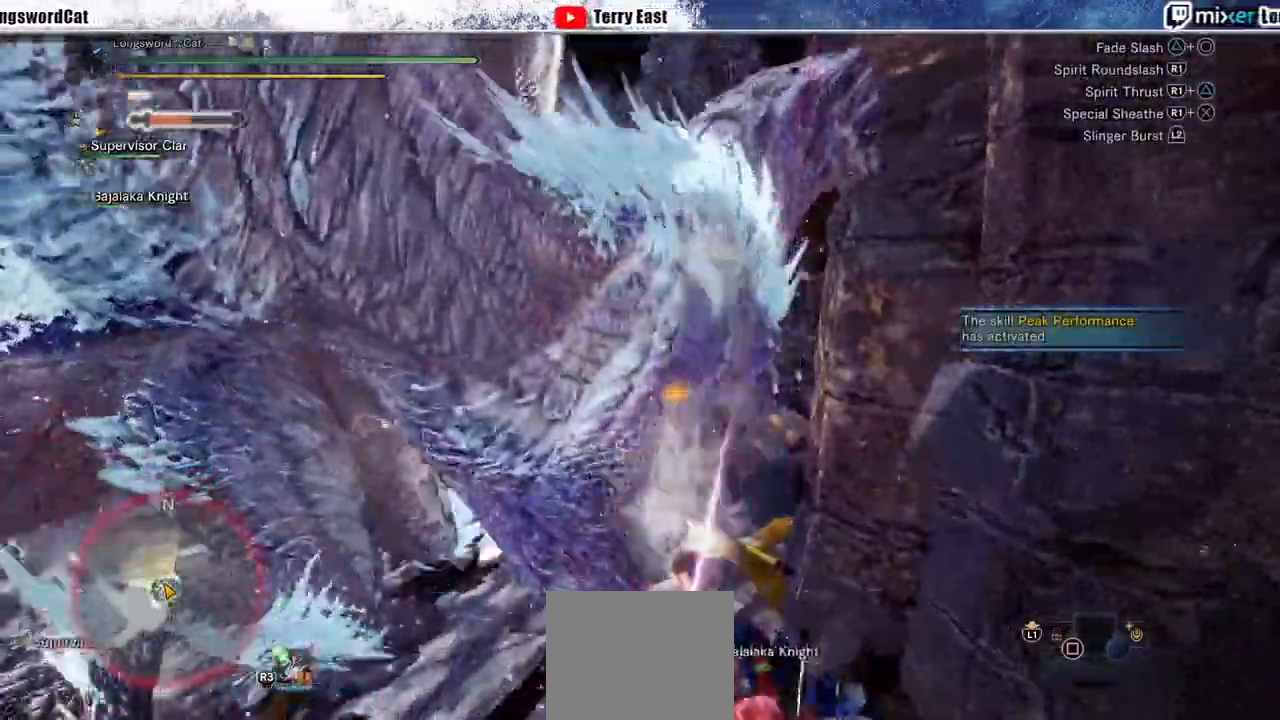
{"buttons": ["CROSS", "R1"], "left_stick": "up-left", "right_stick": "center", "events": [[300, "L1", "down"], [433, "L1", "up"], [467, "CROSS", "down"]]}